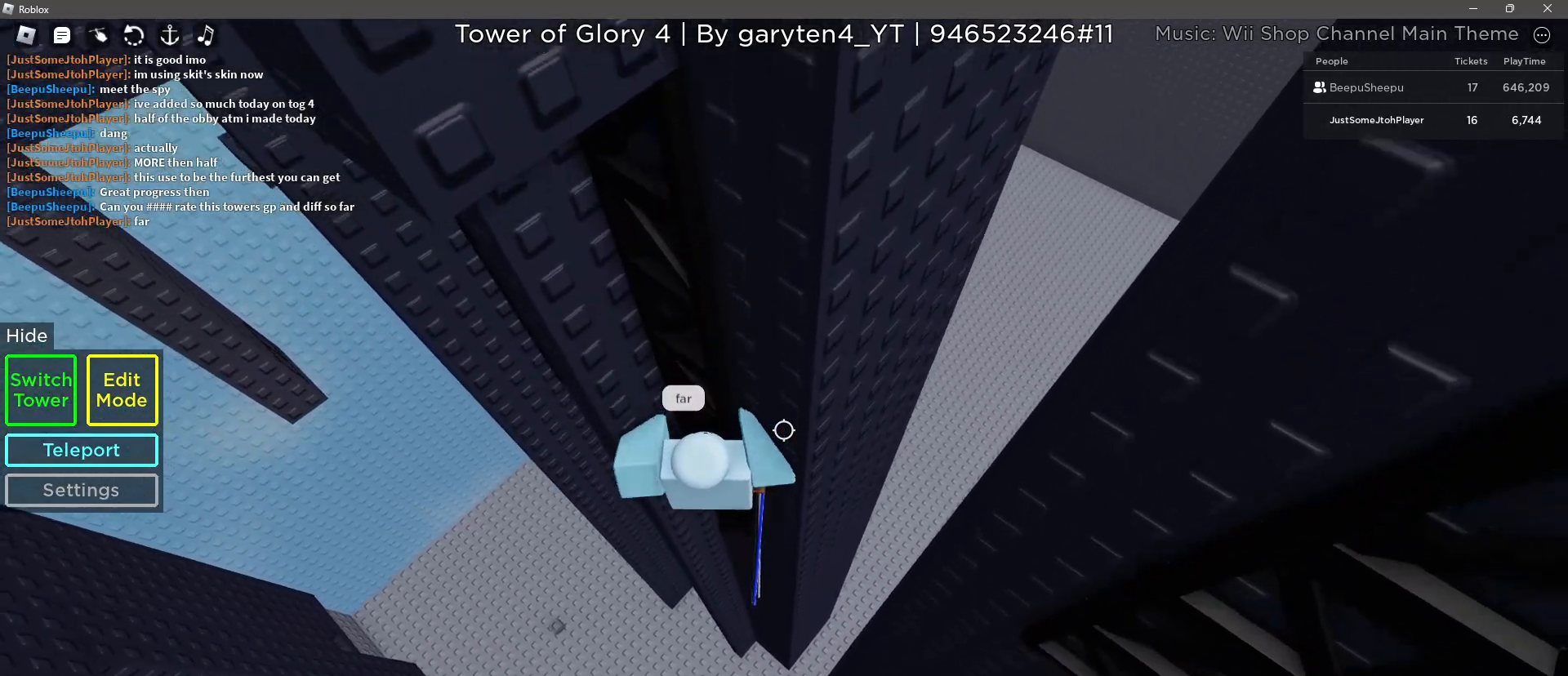
Gameplay with keyboard and mouse; each line is a JSON object with the keys and mouse buttons held at the frame after it. "events" lists presses ("down") and releases ("up") of "1", "2", "3", "4", "5", "a", "alt", "c", "caps_lock", "ctrl", "d", "e", "f", "g", "q", "r", "s", "shift", "space", "t", "tab", "v", "w", "x", "z", "mouse_left", "mouse_wheel" and "mouse_right" between this image and that frame as [ms after this image, input, new state], when the widget could be followed in between. "mouse_left", "mouse_wheel", "mouse_right" = the "left", "wheel", "right" buttons of the "mouse" list. No other keys are recorded. "wheel" means that the mouse wheel is clicked or scrolled. Not read: mouse_move.
{"keys": ["d", "space"], "mouse": [], "events": [[233, "d", "down"], [267, "w", "up"], [367, "space", "down"]]}
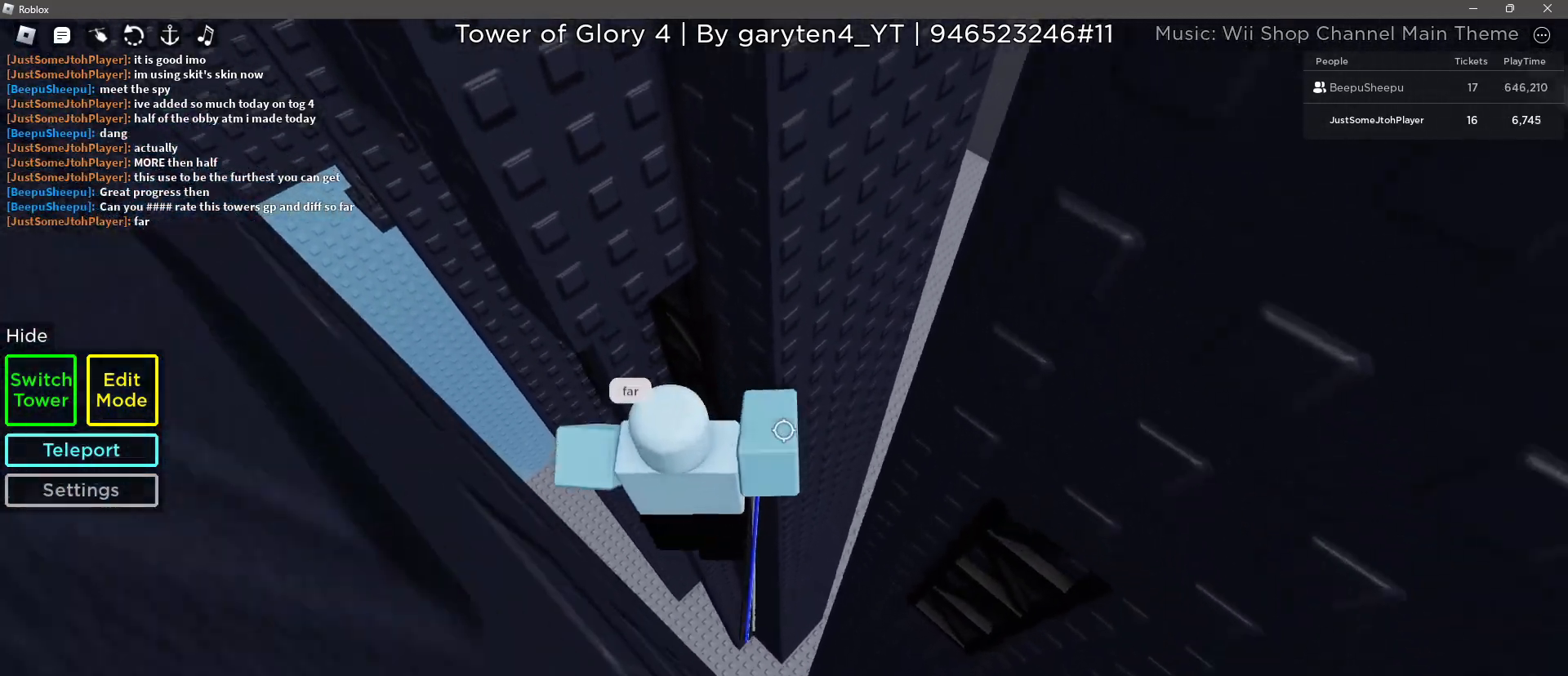
{"keys": ["w"], "mouse": [], "events": [[50, "space", "up"], [250, "w", "down"], [383, "d", "up"]]}
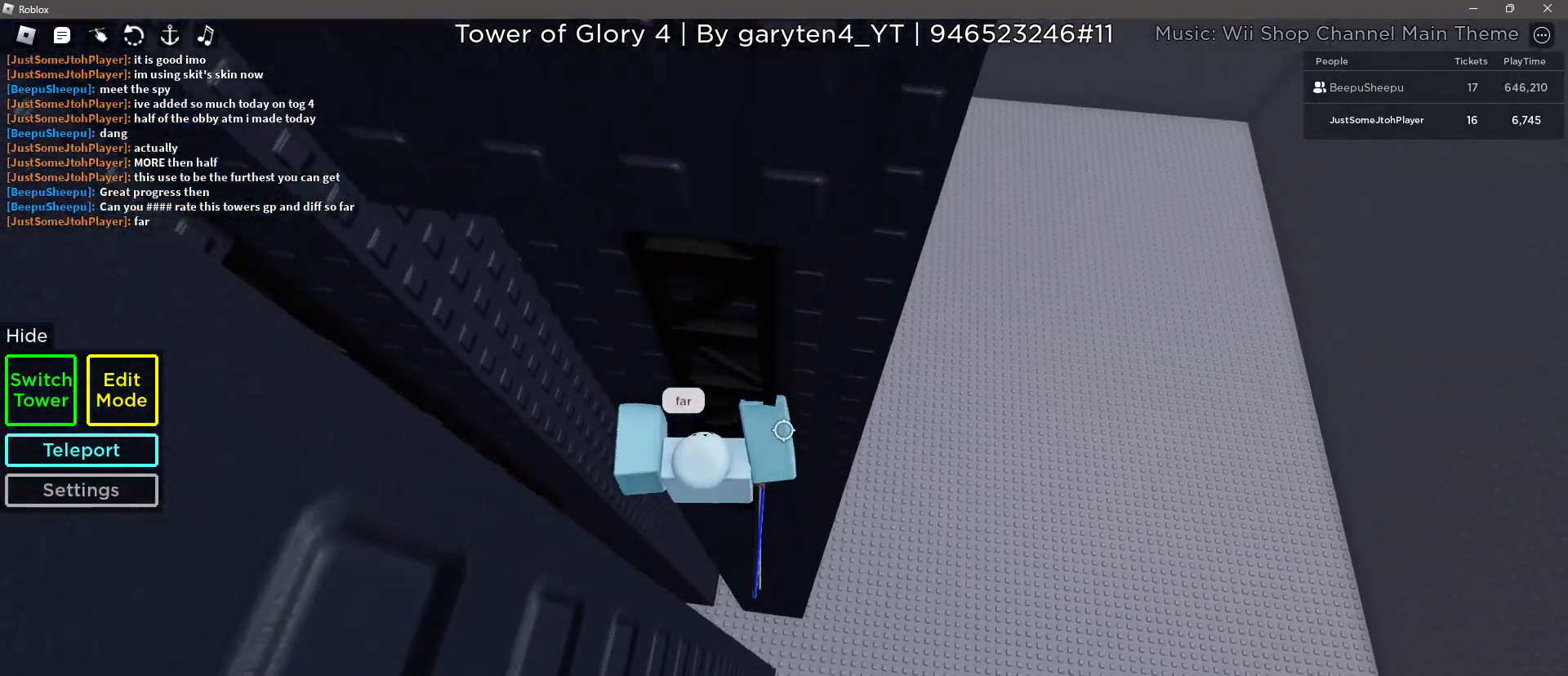
{"keys": ["d", "w"], "mouse": [], "events": [[200, "d", "down"], [200, "w", "up"], [350, "w", "down"]]}
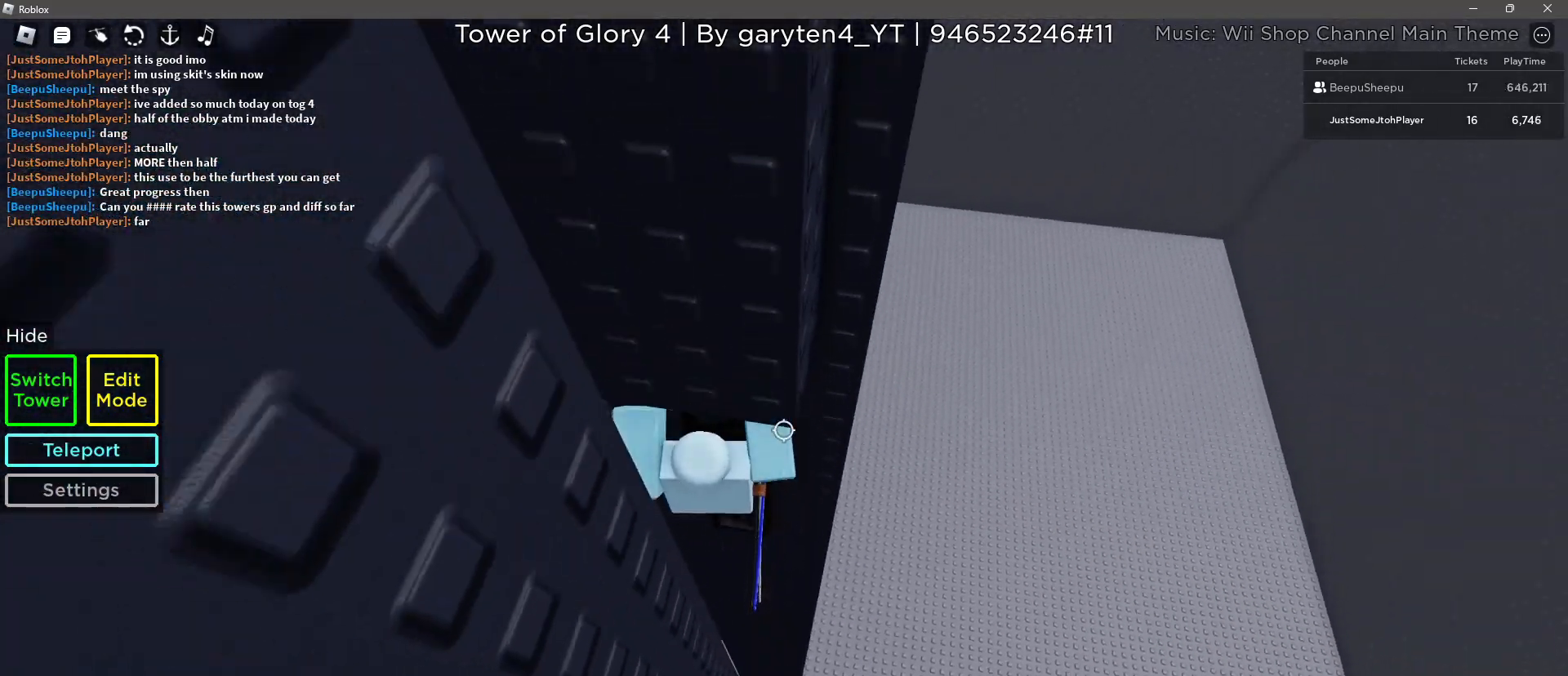
{"keys": ["d", "w"], "mouse": ["right"], "events": [[33, "d", "up"], [33, "mouse_wheel", "down"], [83, "w", "up"], [217, "mouse_right", "down"], [267, "d", "down"], [317, "mouse_wheel", "up"], [367, "w", "down"]]}
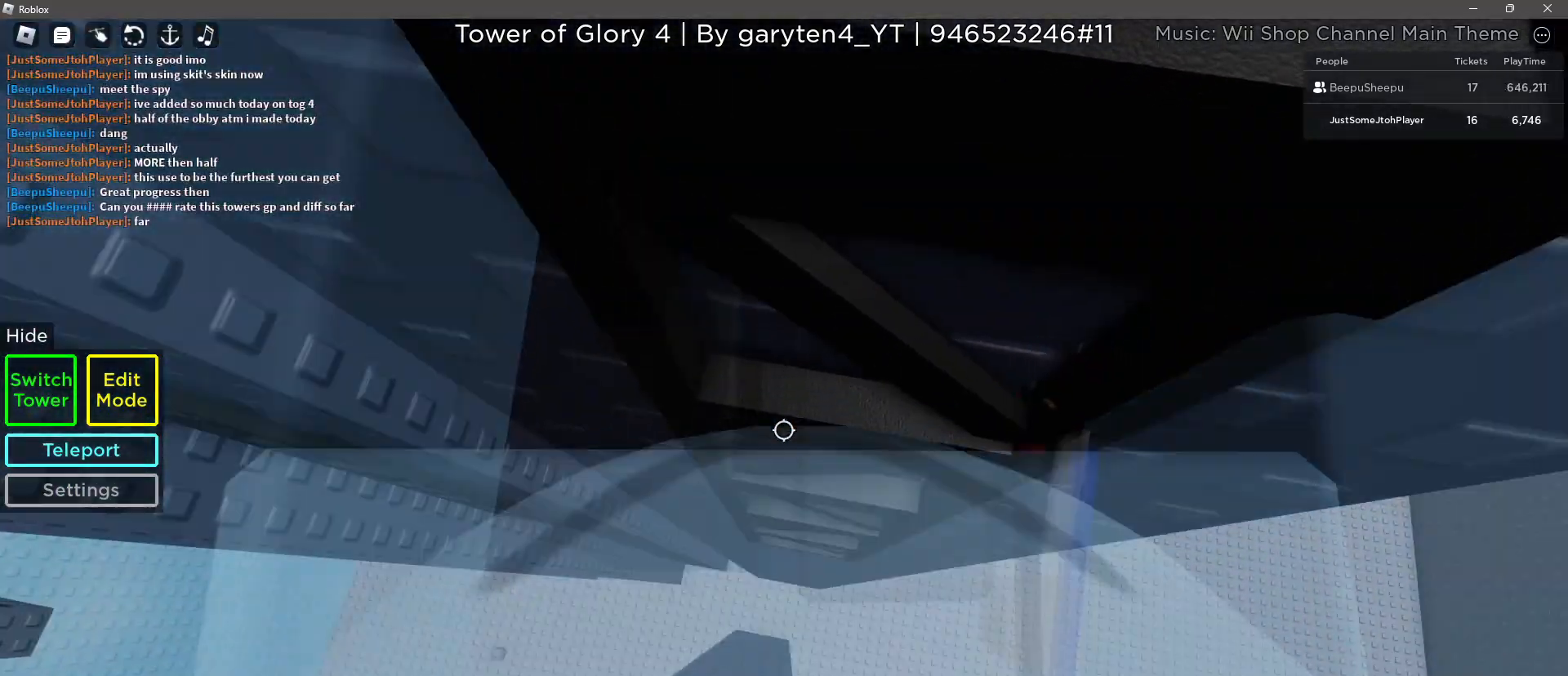
{"keys": ["d", "space", "w"], "mouse": [], "events": [[50, "space", "down"], [50, "w", "up"], [150, "mouse_right", "up"], [483, "w", "down"]]}
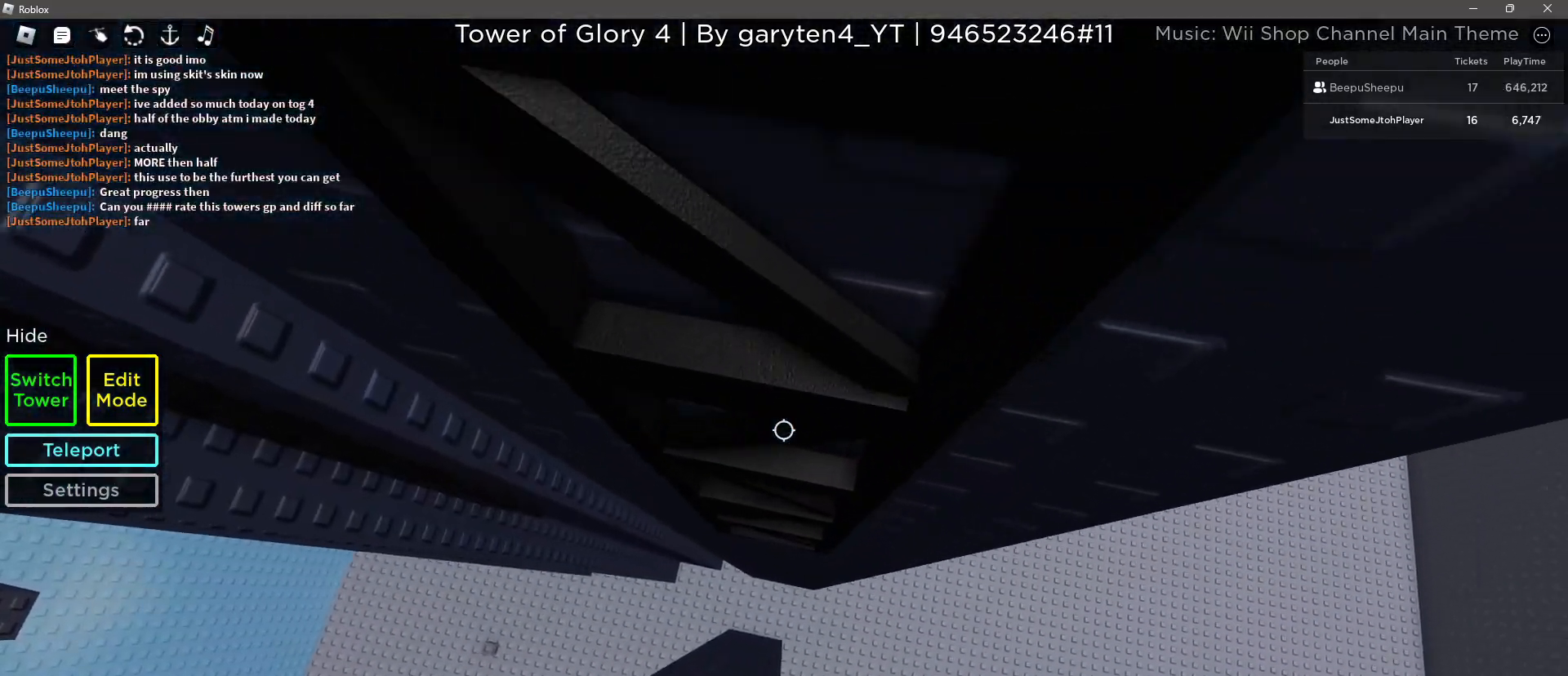
{"keys": ["d", "space", "w"], "mouse": [], "events": []}
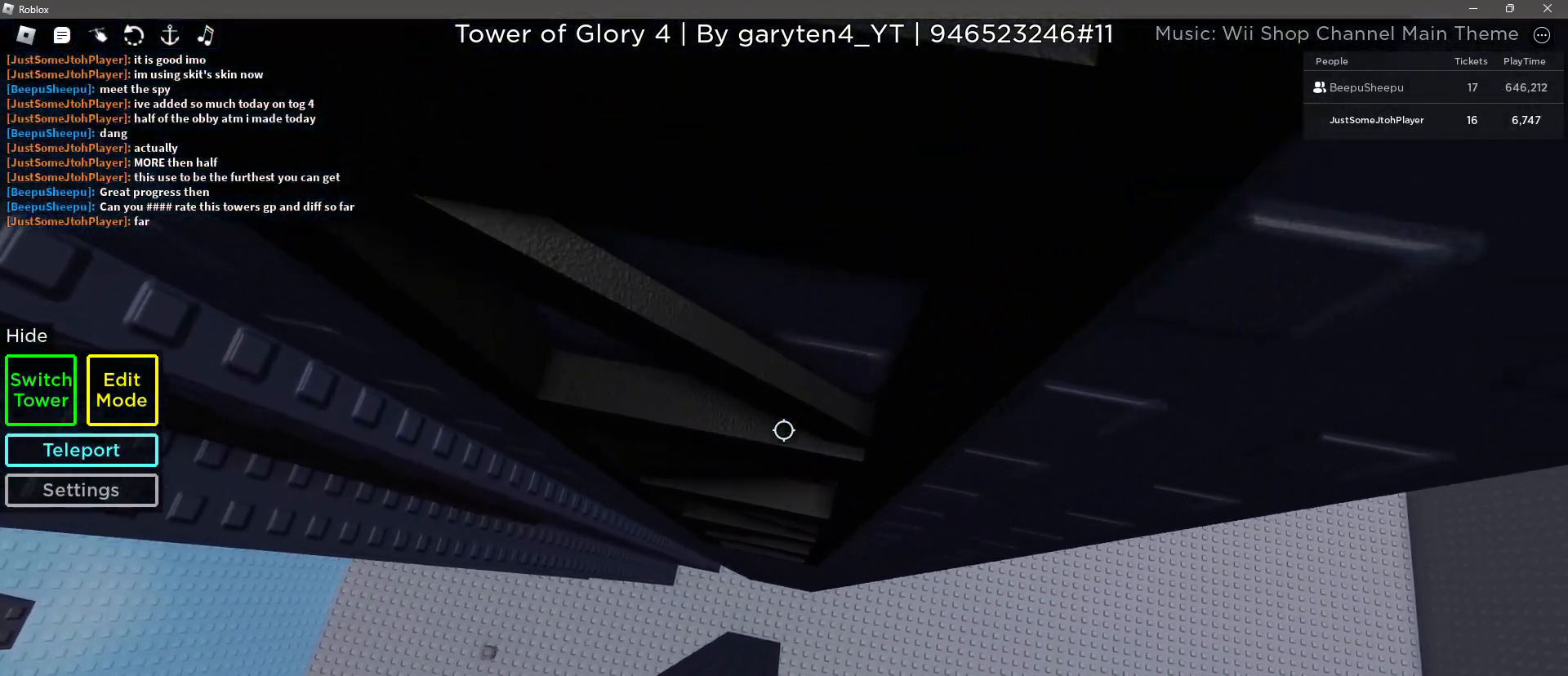
{"keys": ["d", "space", "w"], "mouse": [], "events": []}
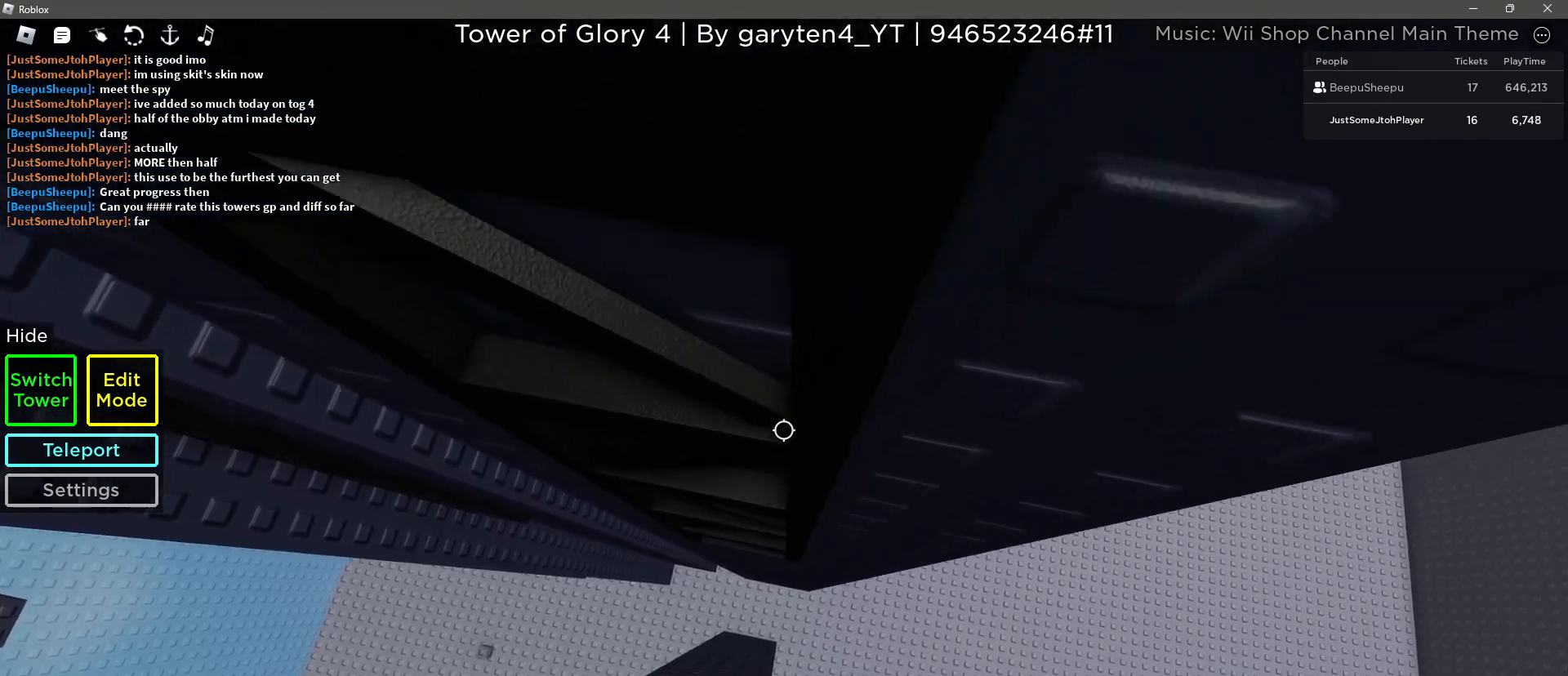
{"keys": [], "mouse": [], "events": [[100, "d", "up"], [150, "space", "up"], [150, "w", "up"]]}
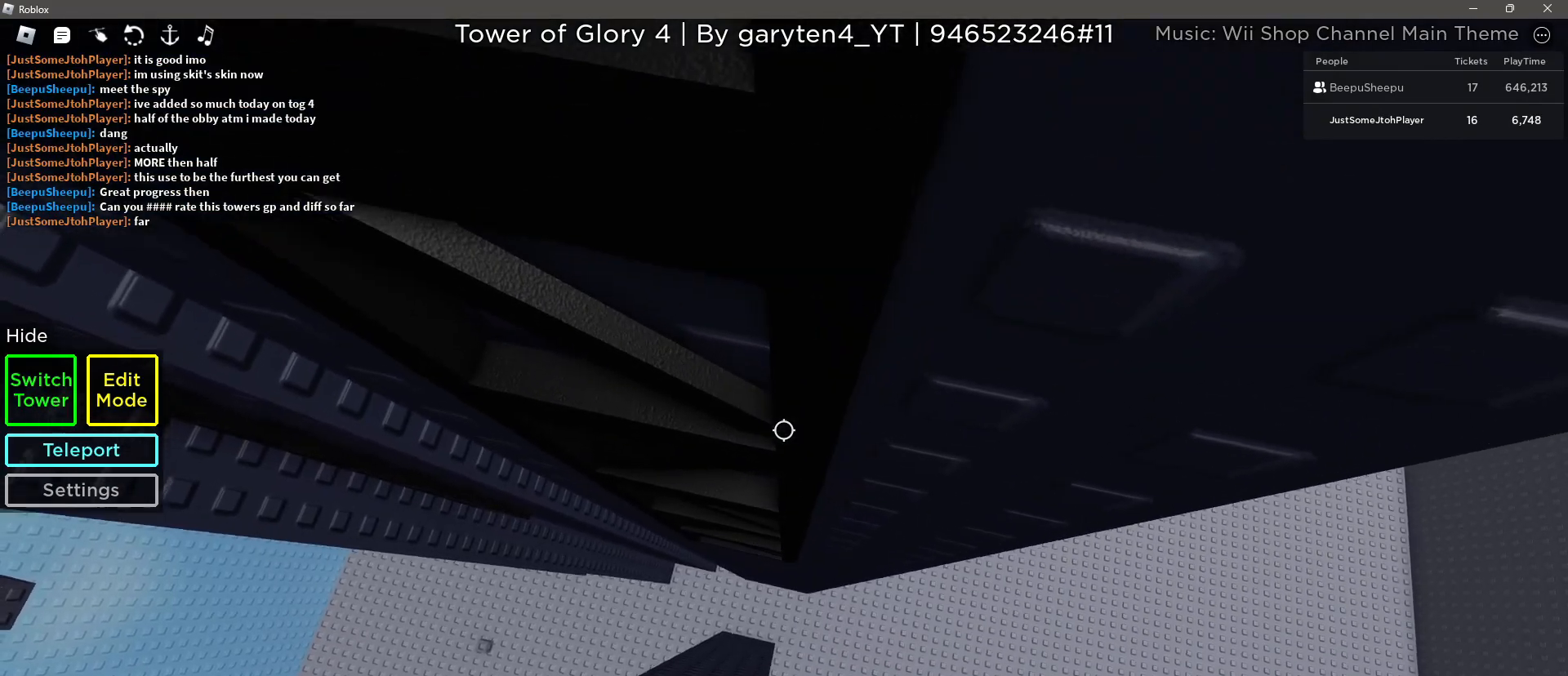
{"keys": [], "mouse": [], "events": []}
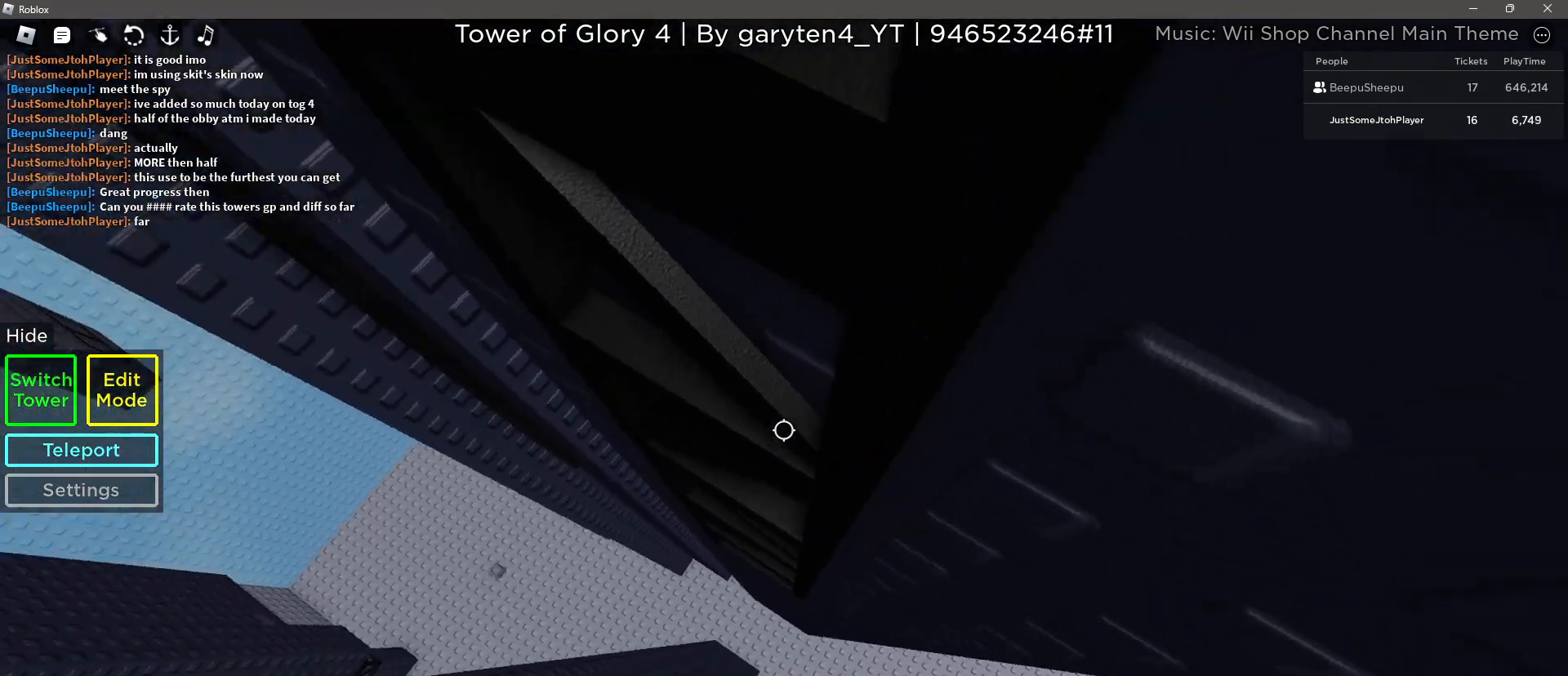
{"keys": [], "mouse": ["right"], "events": [[233, "mouse_wheel", "down"], [333, "mouse_right", "down"], [333, "mouse_wheel", "up"], [367, "shift", "down"], [417, "shift", "up"]]}
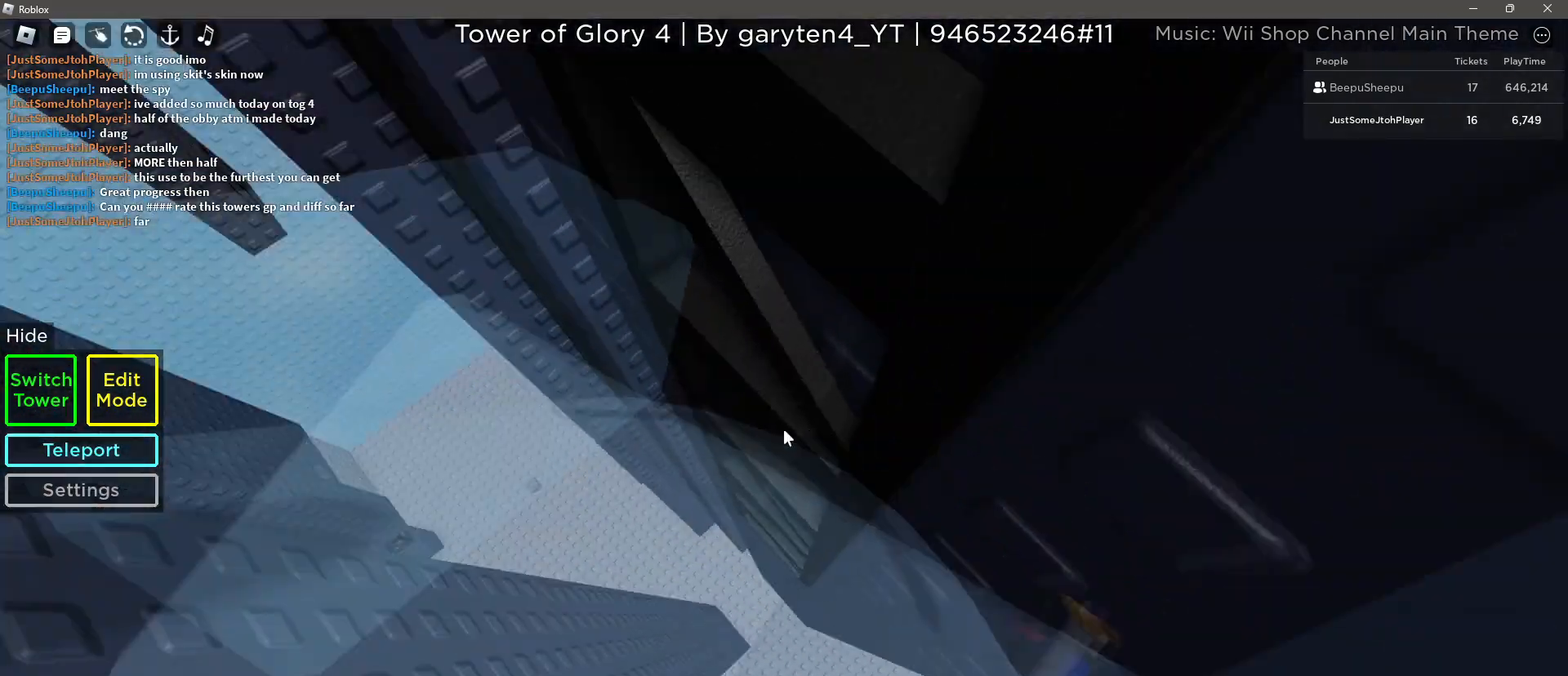
{"keys": ["a"], "mouse": ["right"], "events": [[333, "a", "down"]]}
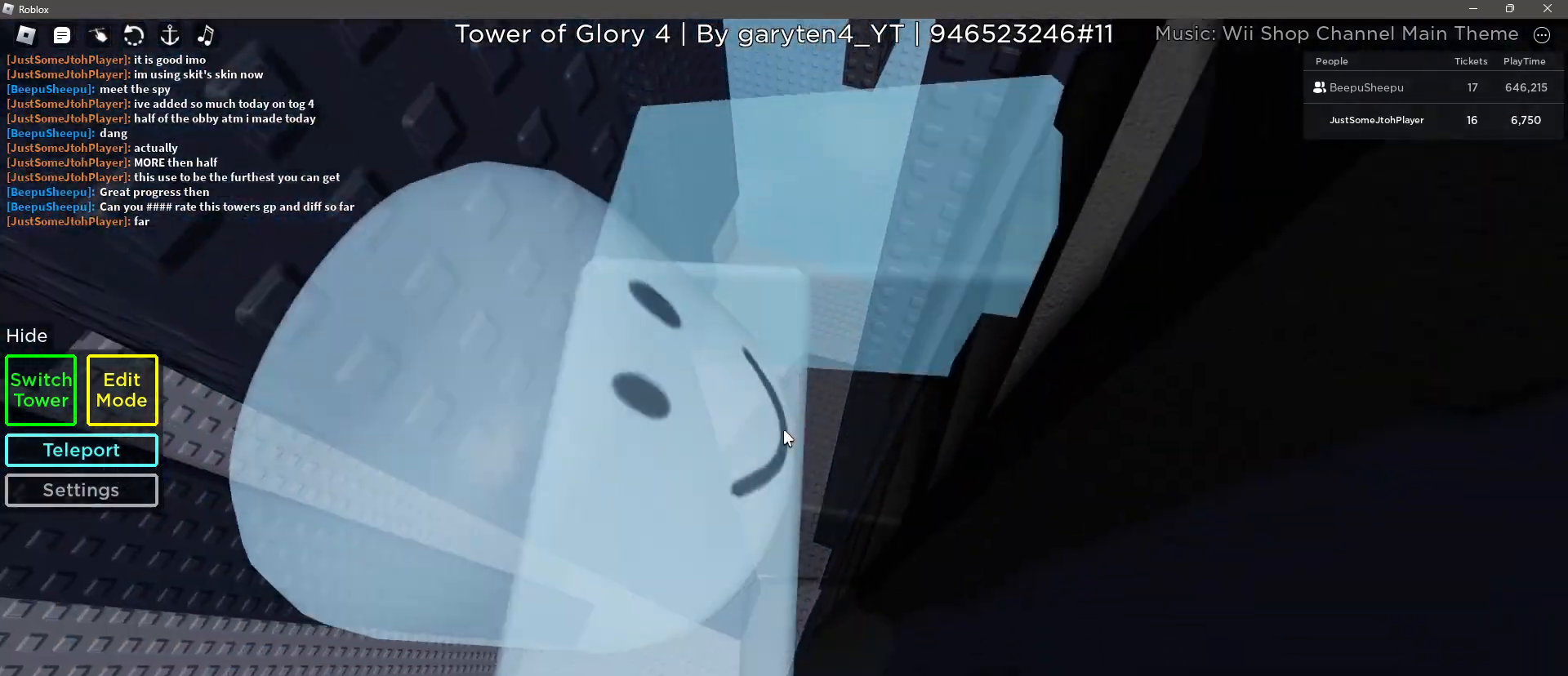
{"keys": ["w"], "mouse": ["right"], "events": [[33, "space", "down"], [133, "mouse_wheel", "down"], [217, "mouse_wheel", "up"], [217, "space", "up"], [300, "w", "down"], [400, "a", "up"]]}
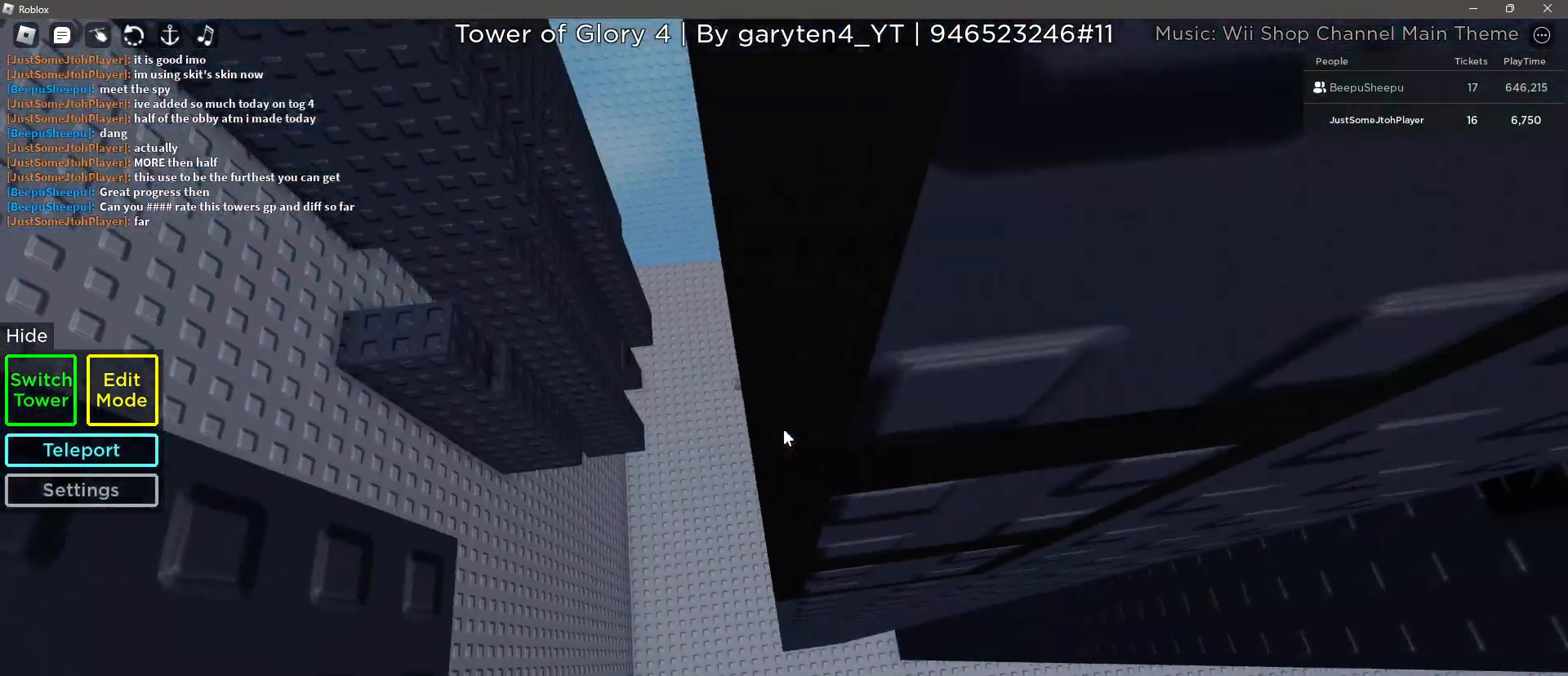
{"keys": ["w"], "mouse": ["right"], "events": [[267, "w", "up"], [450, "w", "down"]]}
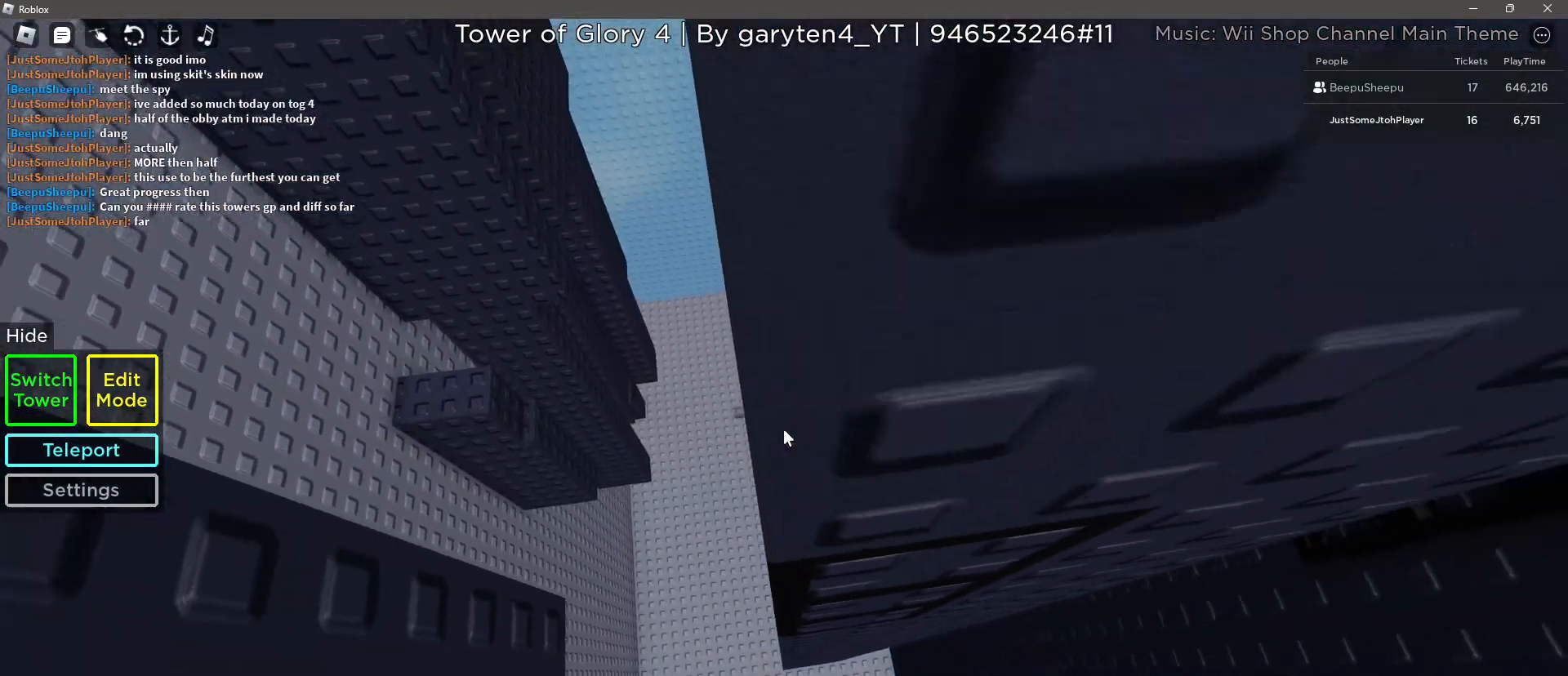
{"keys": [], "mouse": [], "events": [[100, "w", "up"], [350, "s", "down"], [433, "s", "up"], [483, "mouse_right", "up"]]}
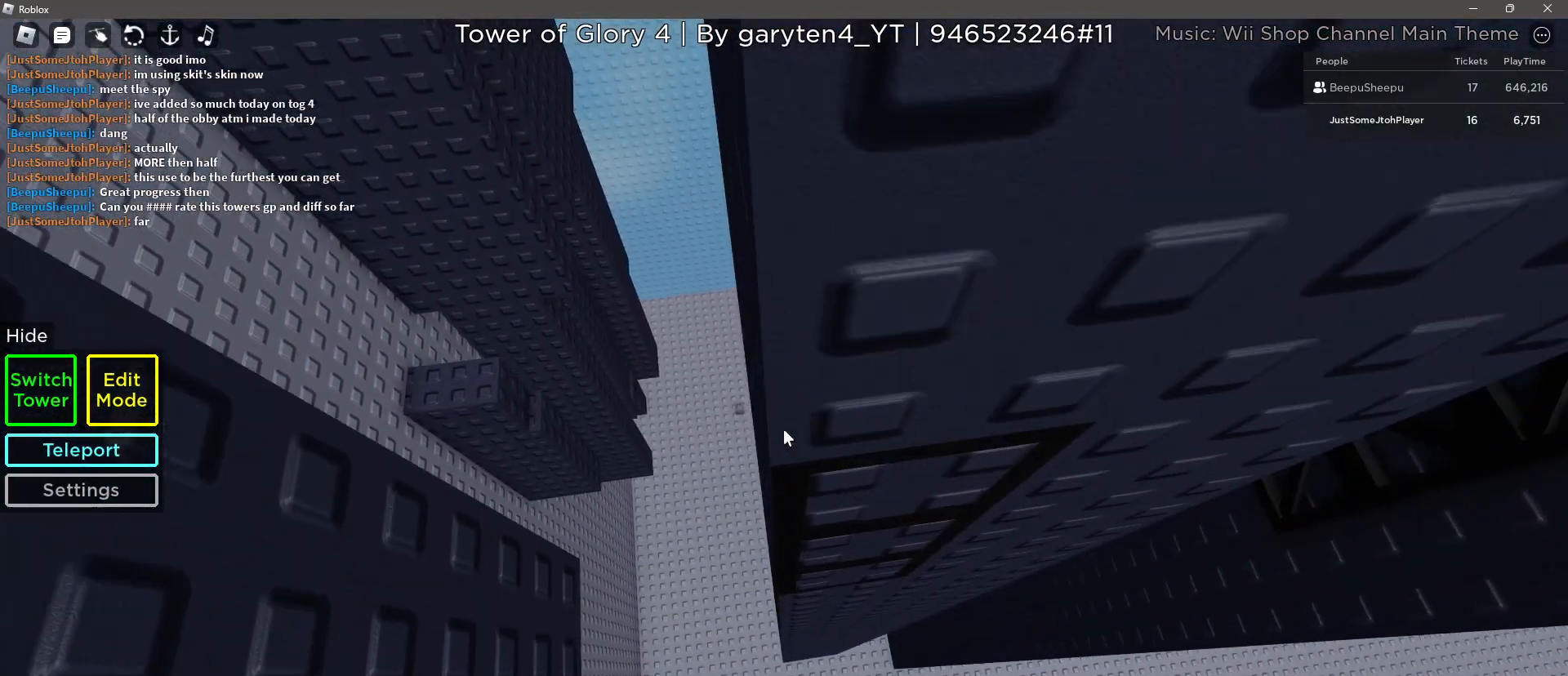
{"keys": ["w"], "mouse": [], "events": [[167, "w", "down"], [300, "w", "up"], [450, "w", "down"]]}
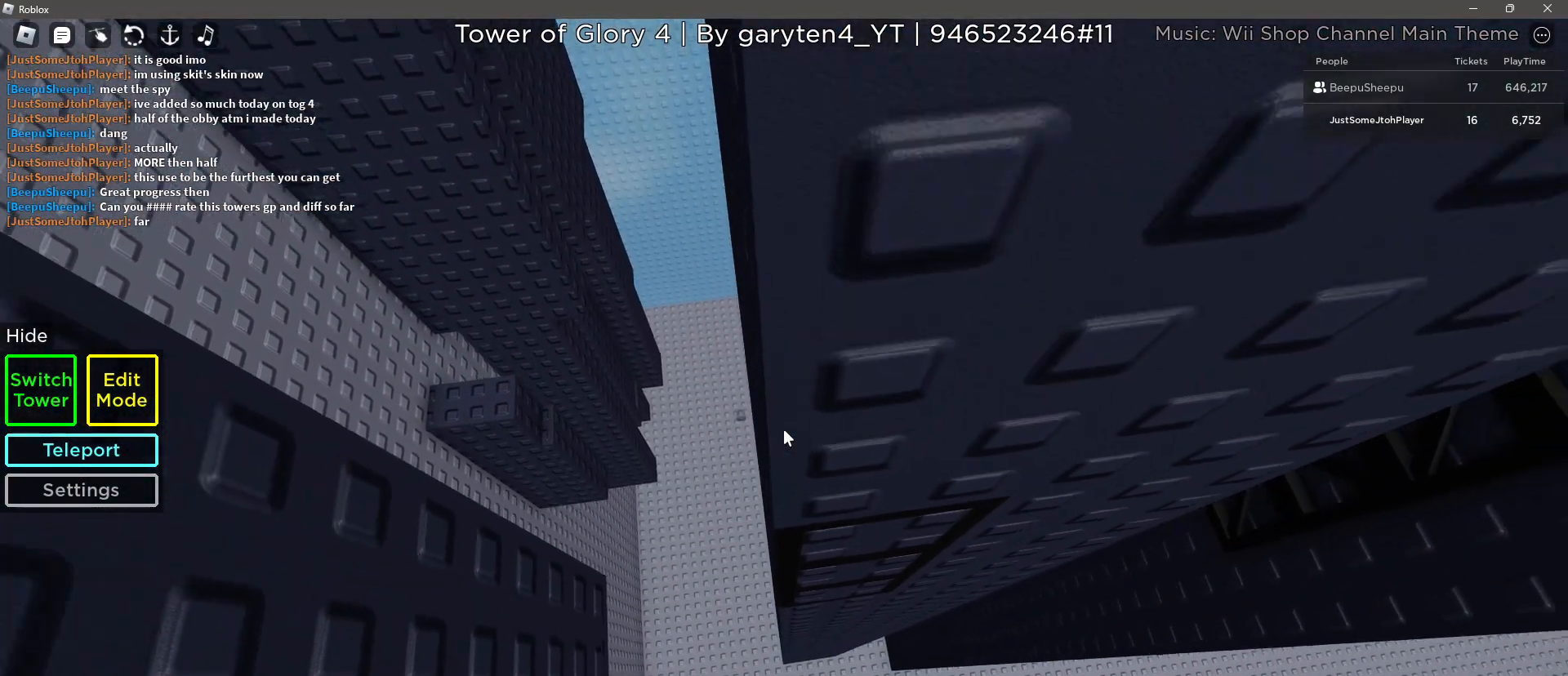
{"keys": ["s"], "mouse": [], "events": [[217, "w", "up"], [467, "s", "down"]]}
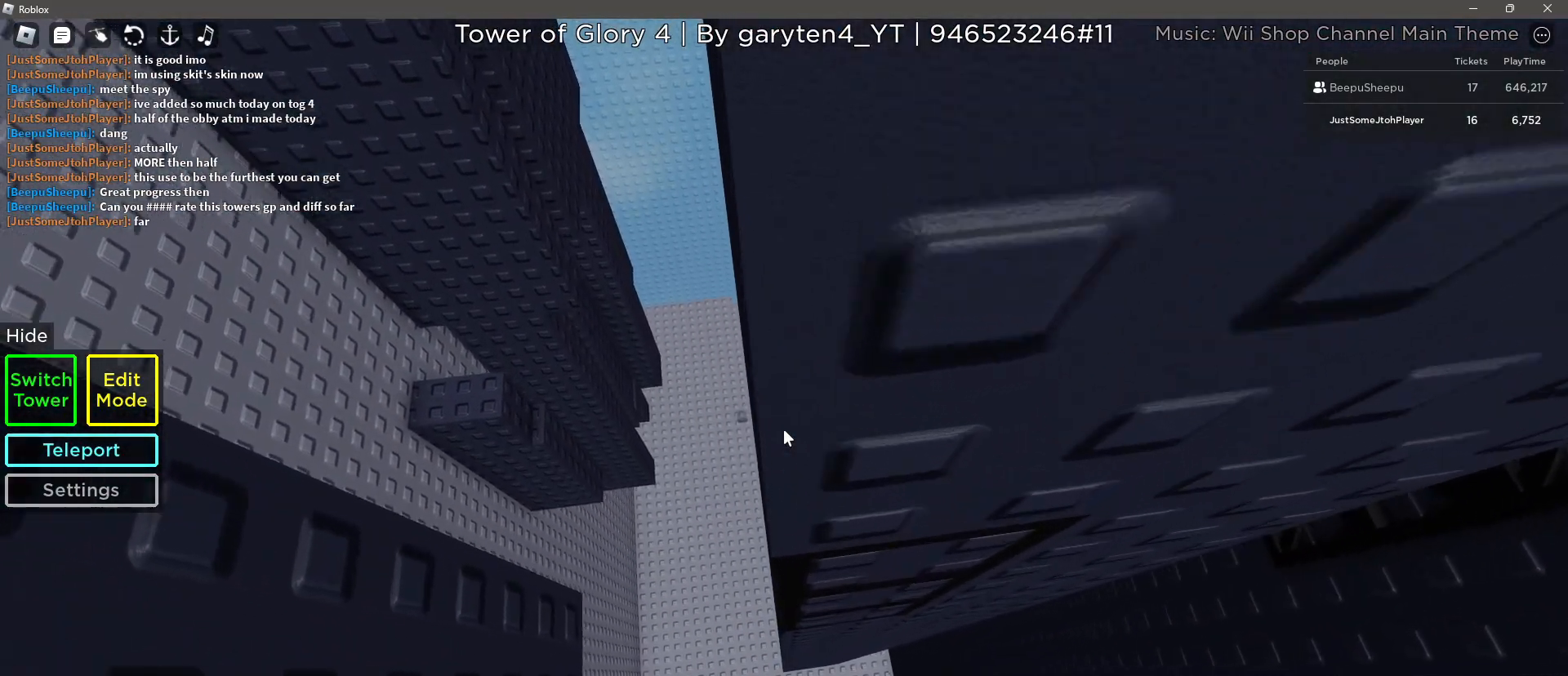
{"keys": ["a", "w"], "mouse": [], "events": [[117, "s", "up"], [350, "w", "down"], [483, "a", "down"]]}
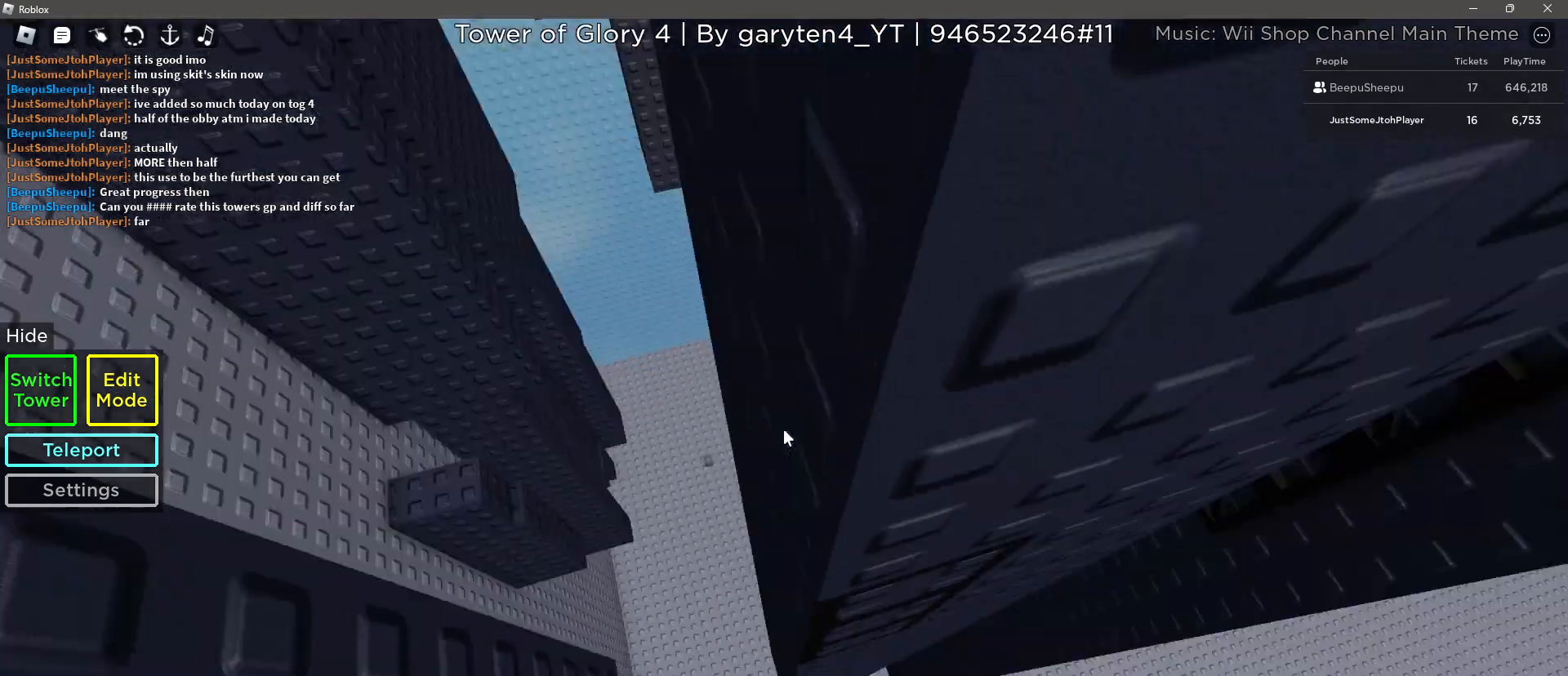
{"keys": ["w"], "mouse": [], "events": [[17, "space", "down"], [67, "w", "up"], [167, "space", "up"], [317, "w", "down"], [450, "a", "up"]]}
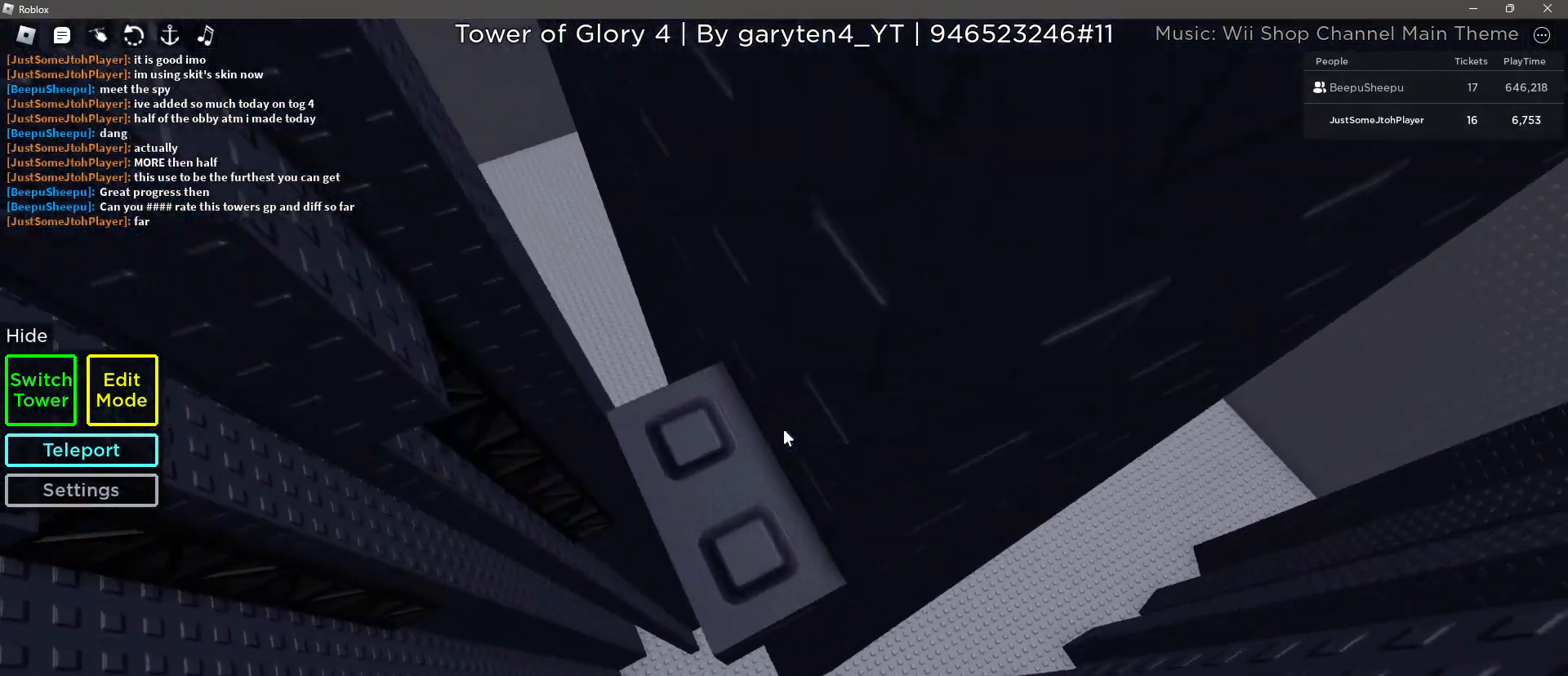
{"keys": ["d", "w"], "mouse": [], "events": [[83, "a", "down"], [133, "a", "up"], [133, "mouse_right", "down"], [183, "w", "up"], [283, "mouse_right", "up"], [283, "mouse_wheel", "down"], [417, "mouse_wheel", "up"], [467, "d", "down"], [467, "w", "down"]]}
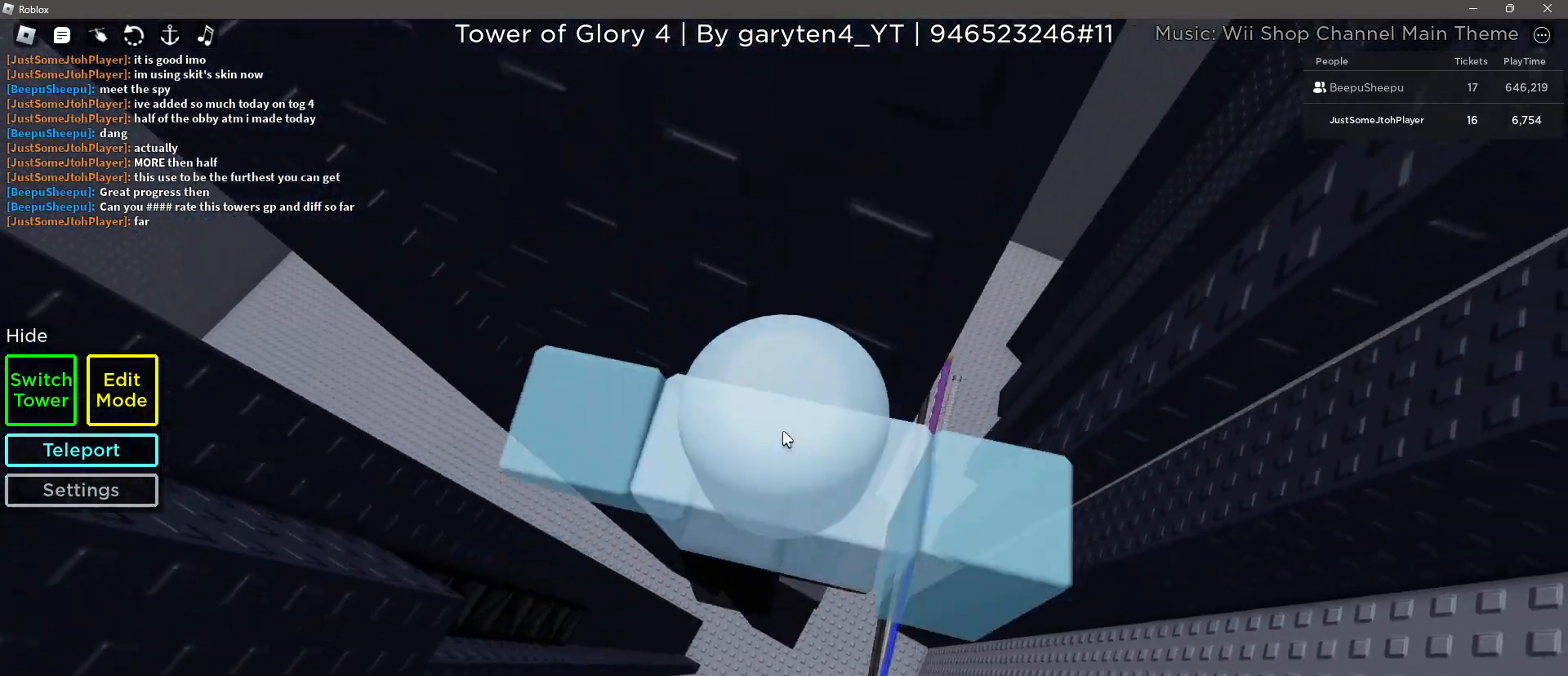
{"keys": [], "mouse": ["right"], "events": [[17, "mouse_right", "down"], [17, "mouse_wheel", "down"], [67, "d", "up"], [67, "w", "up"], [150, "mouse_wheel", "up"], [383, "d", "down"], [383, "w", "down"], [433, "d", "up"], [433, "w", "up"]]}
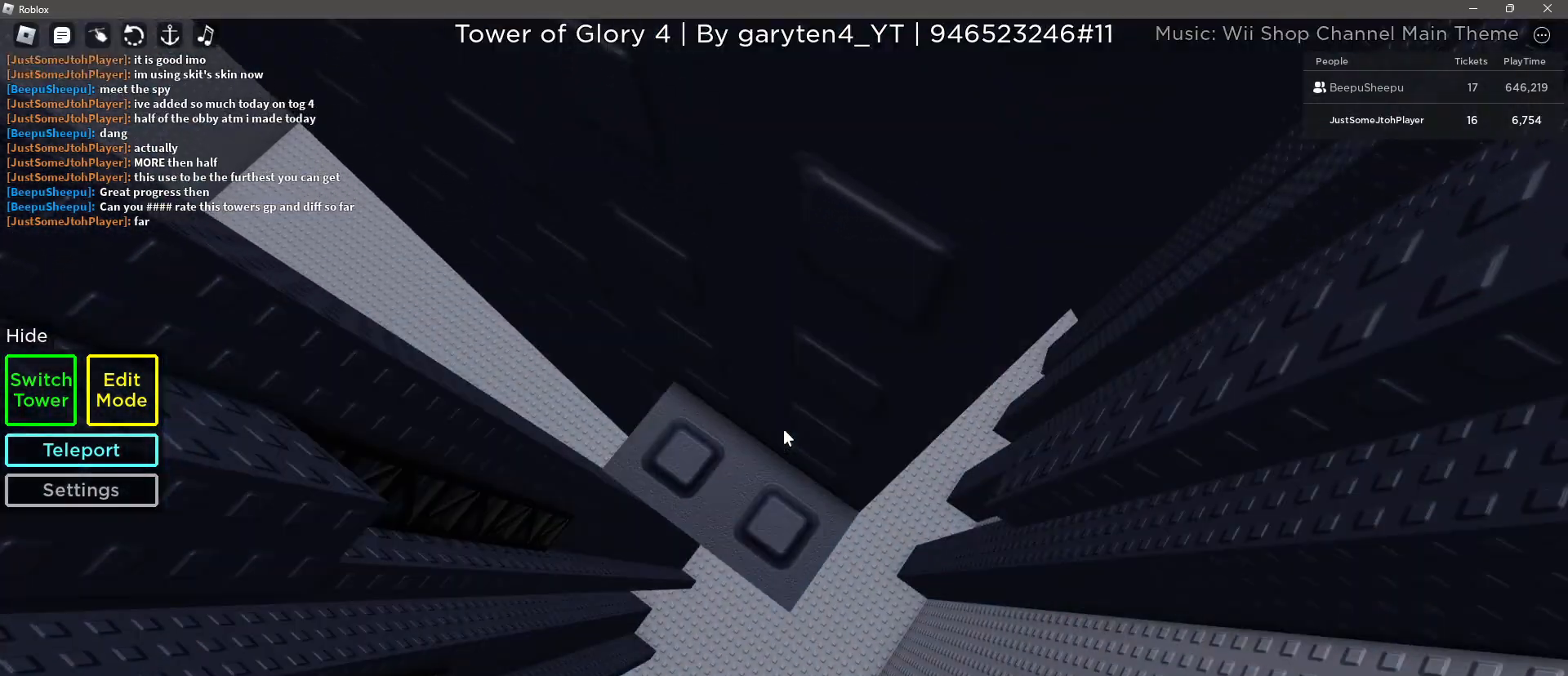
{"keys": [], "mouse": ["right"], "events": [[83, "mouse_wheel", "down"], [133, "mouse_wheel", "up"], [317, "d", "down"], [317, "w", "down"], [350, "mouse_wheel", "down"], [400, "d", "up"], [400, "mouse_wheel", "up"], [400, "w", "up"]]}
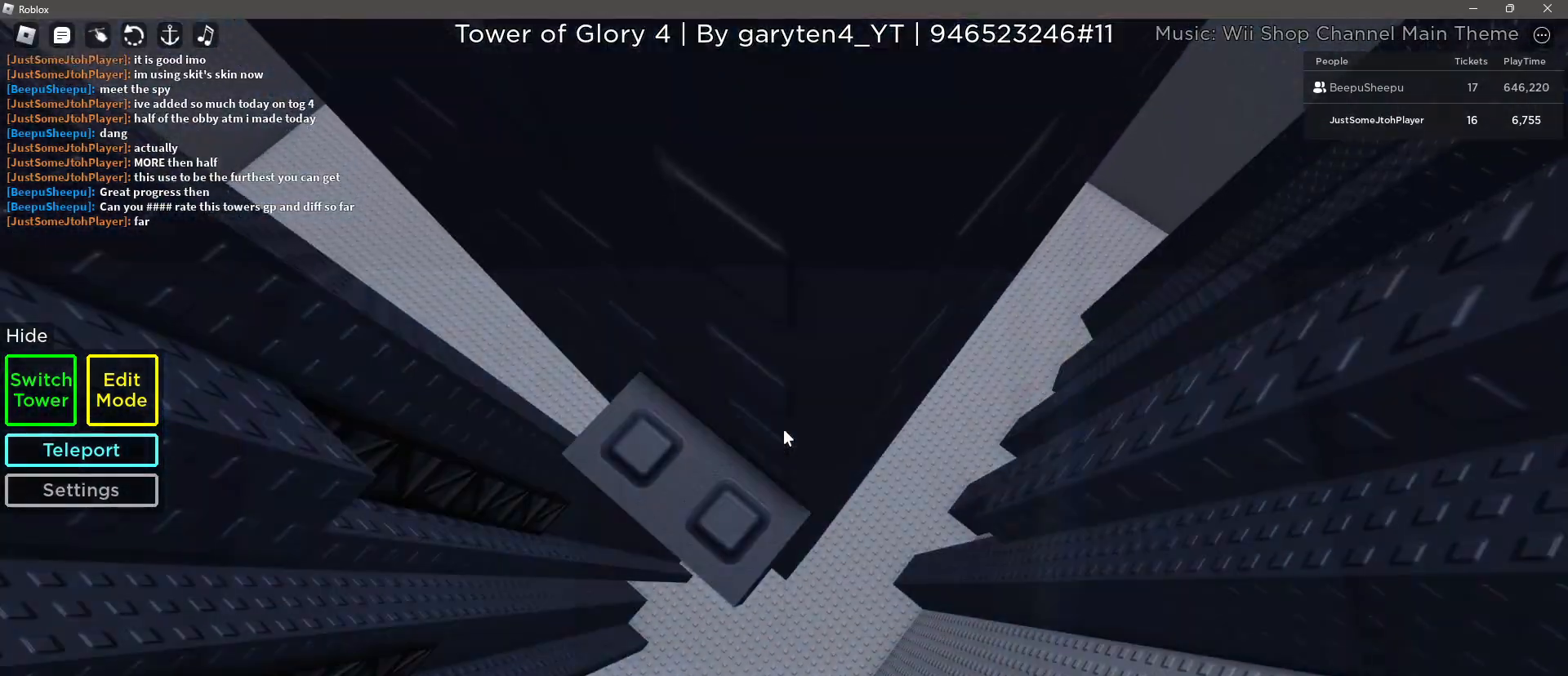
{"keys": [], "mouse": [], "events": [[183, "mouse_wheel", "down"], [217, "mouse_right", "up"], [317, "mouse_wheel", "up"]]}
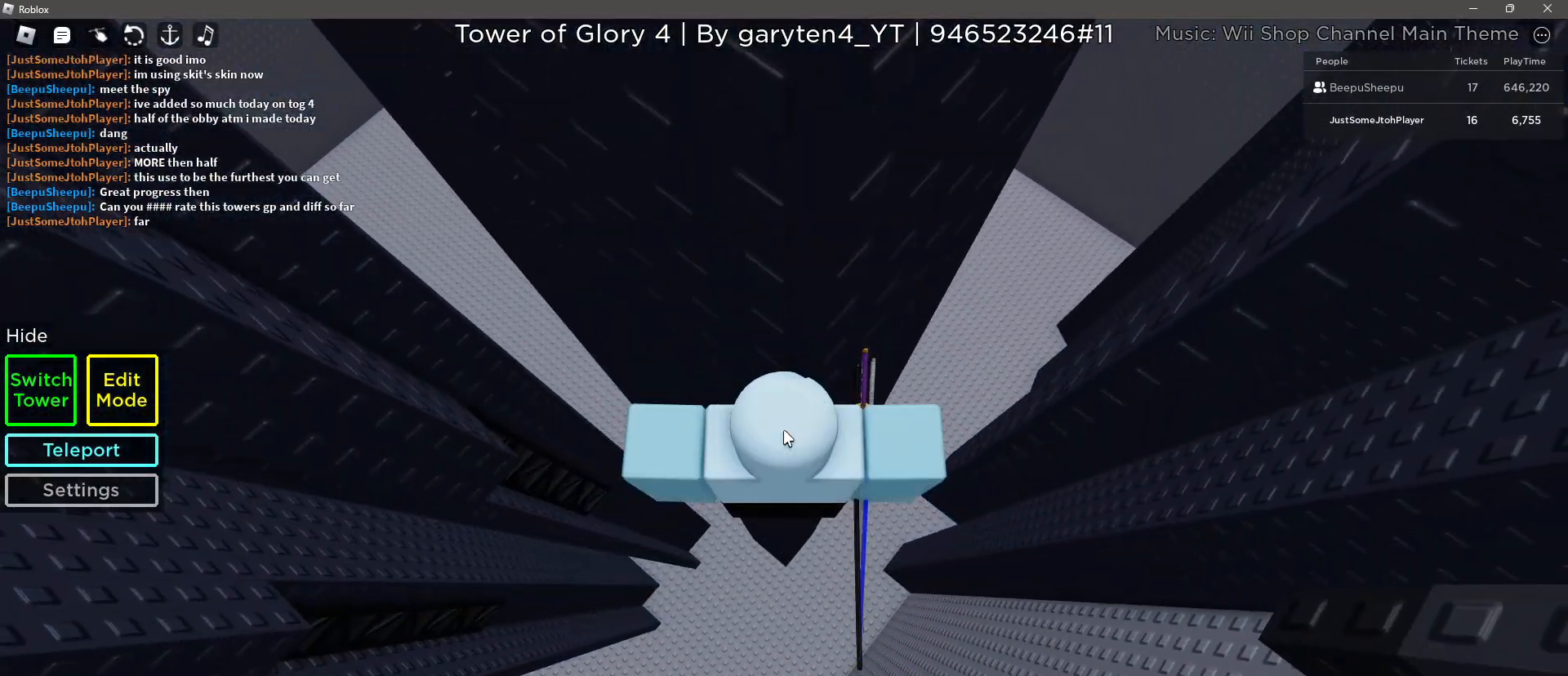
{"keys": [], "mouse": [], "events": [[100, "r", "down"], [200, "r", "up"], [300, "e", "down"], [333, "a", "down"], [383, "e", "up"], [433, "a", "up"]]}
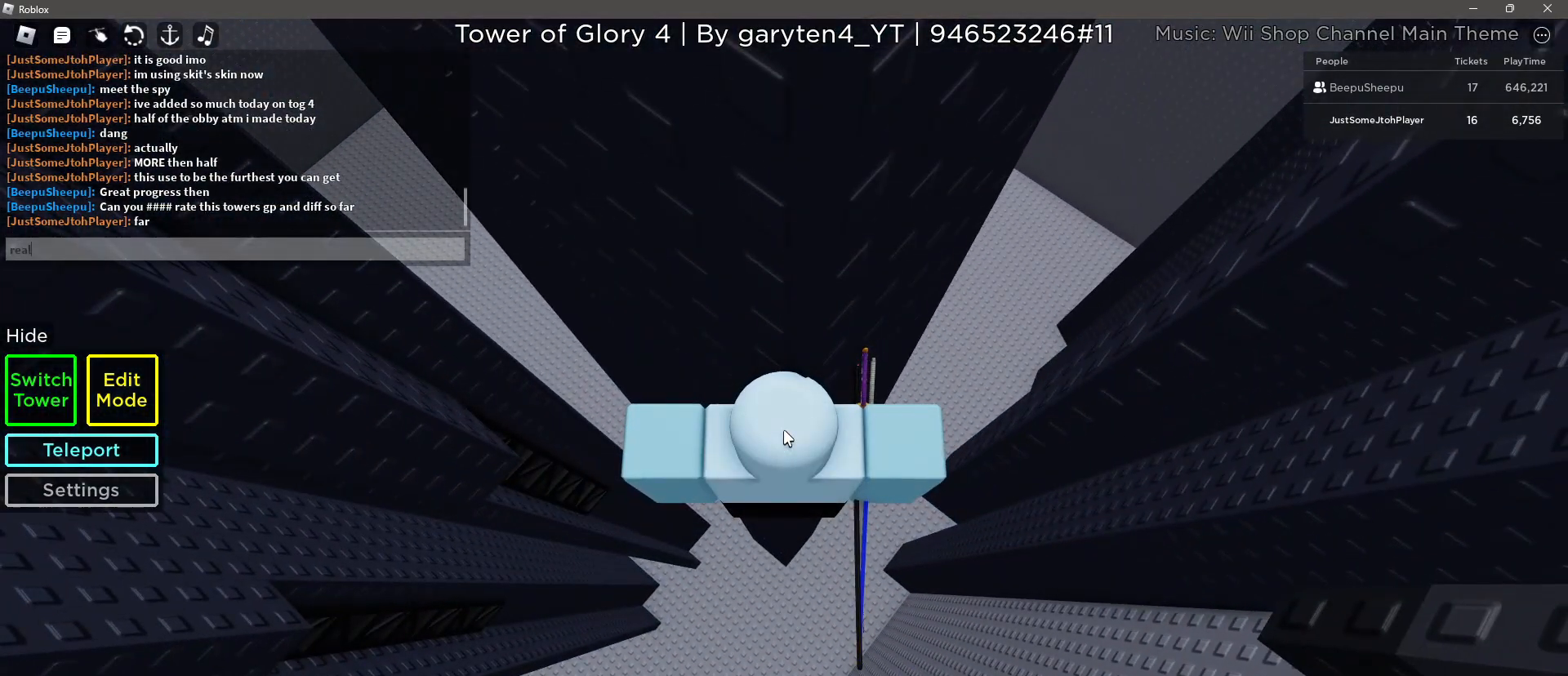
{"keys": ["a"], "mouse": [], "events": [[167, "space", "down"], [250, "space", "up"], [300, "f", "down"], [400, "f", "up"], [450, "a", "down"]]}
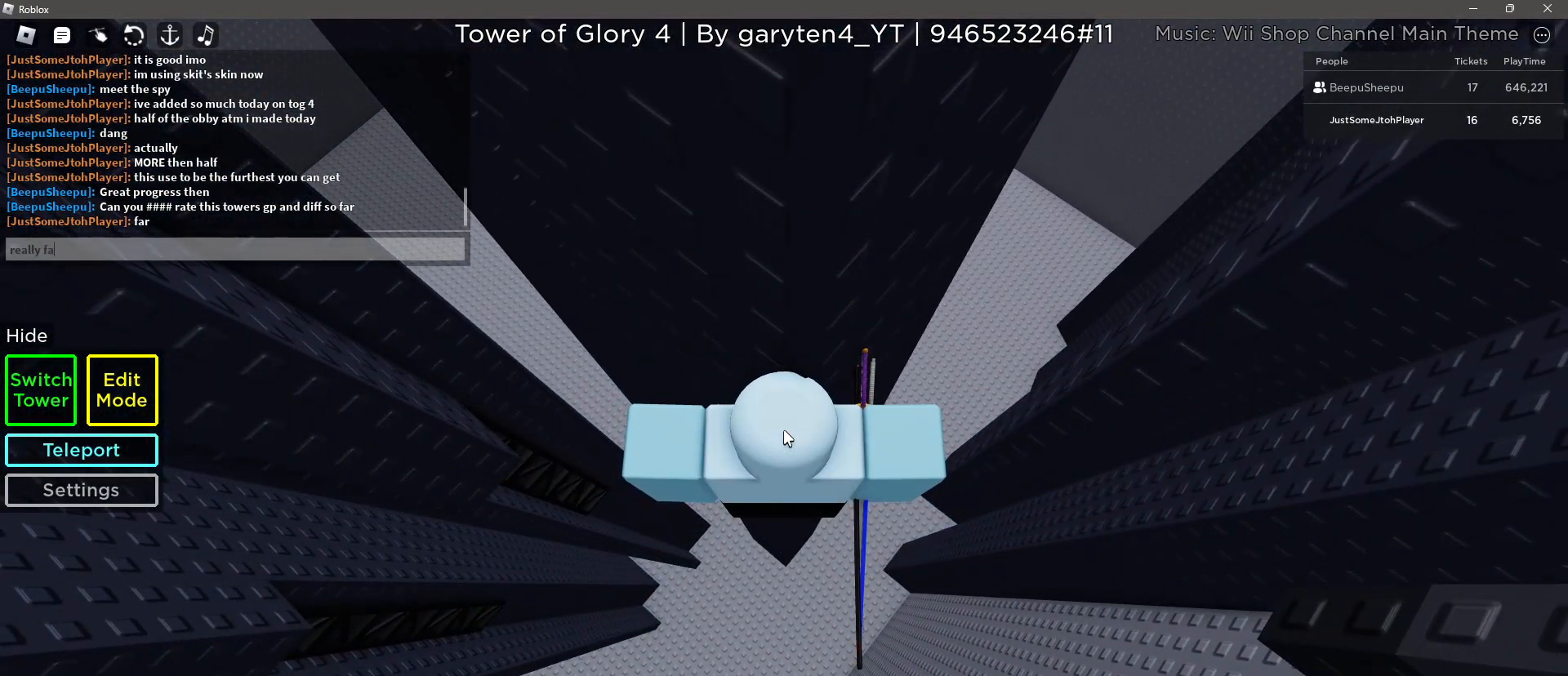
{"keys": [], "mouse": [], "events": [[33, "r", "down"], [83, "a", "up"], [183, "r", "up"]]}
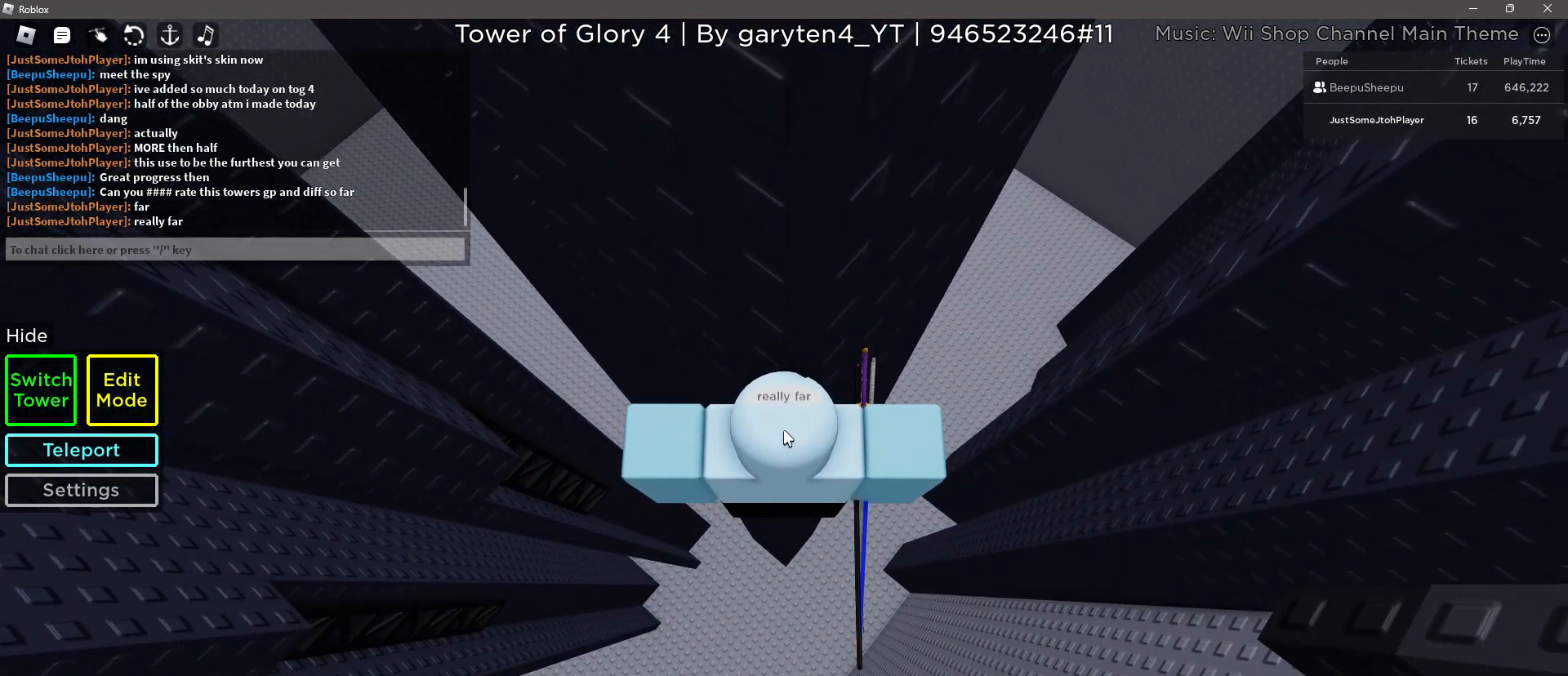
{"keys": ["d", "w"], "mouse": ["right"], "events": [[100, "mouse_wheel", "down"], [200, "mouse_right", "down"], [300, "mouse_wheel", "up"], [483, "d", "down"], [483, "w", "down"]]}
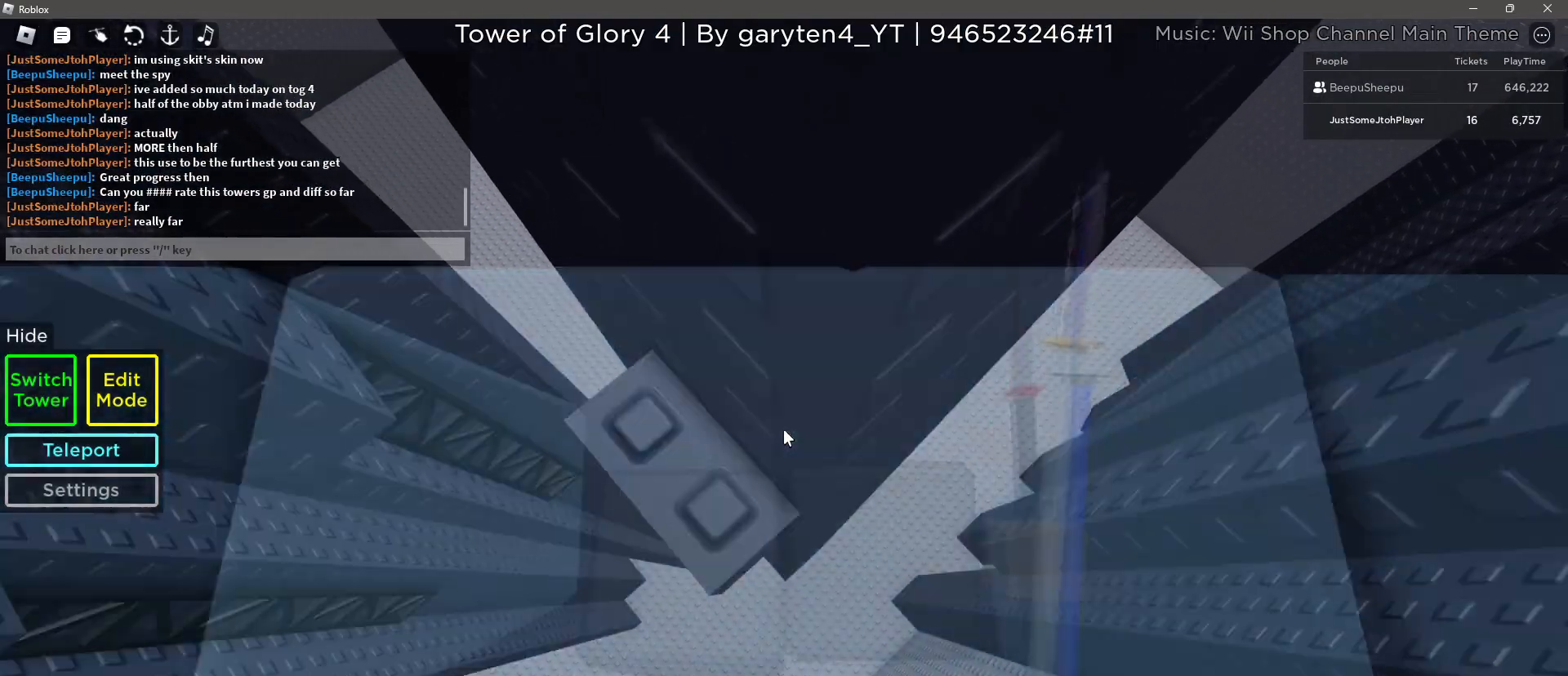
{"keys": [], "mouse": ["right"], "events": [[17, "d", "up"], [17, "w", "up"], [300, "mouse_wheel", "down"], [350, "mouse_wheel", "up"]]}
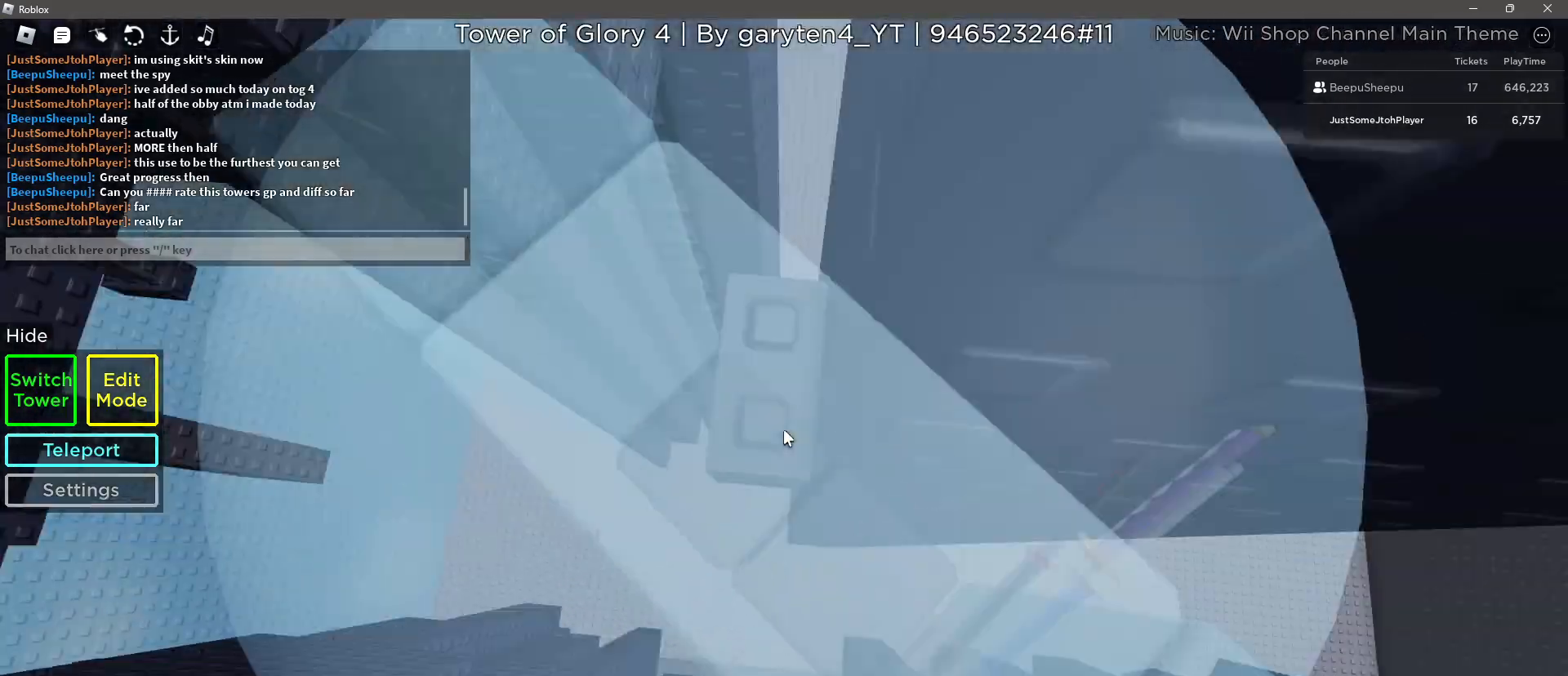
{"keys": ["d"], "mouse": ["right"], "events": [[217, "mouse_wheel", "down"], [267, "mouse_wheel", "up"], [467, "d", "down"]]}